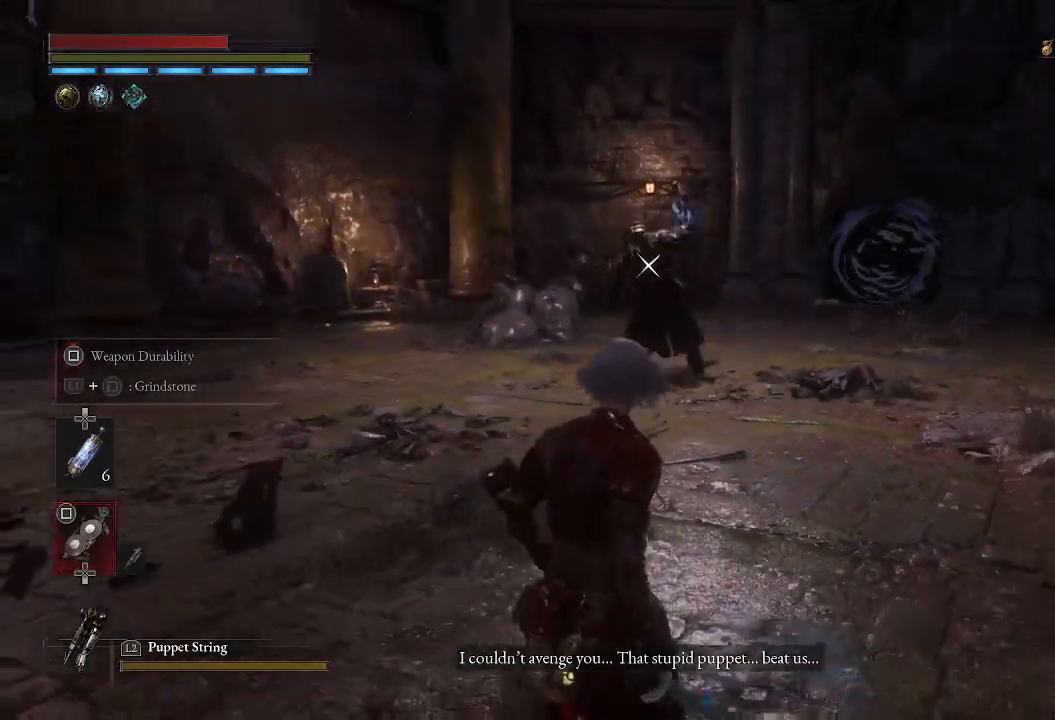
Gameplay with a controller (PlayStation layout); each line is a JSON object with the inputs held at the frame after it. "events" lists button and stick changes between this image and that frame as [ms after this image, input, new state], when the widget could be followed in between.
{"buttons": [], "left_stick": "down", "right_stick": "center", "events": []}
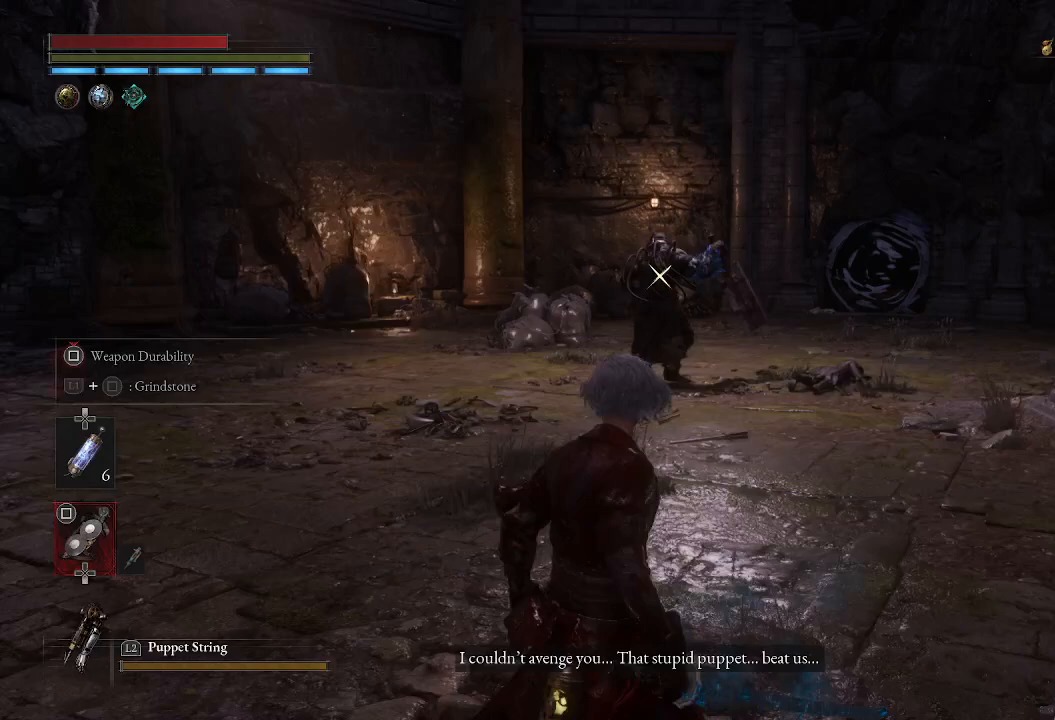
{"buttons": [], "left_stick": "down", "right_stick": "center", "events": []}
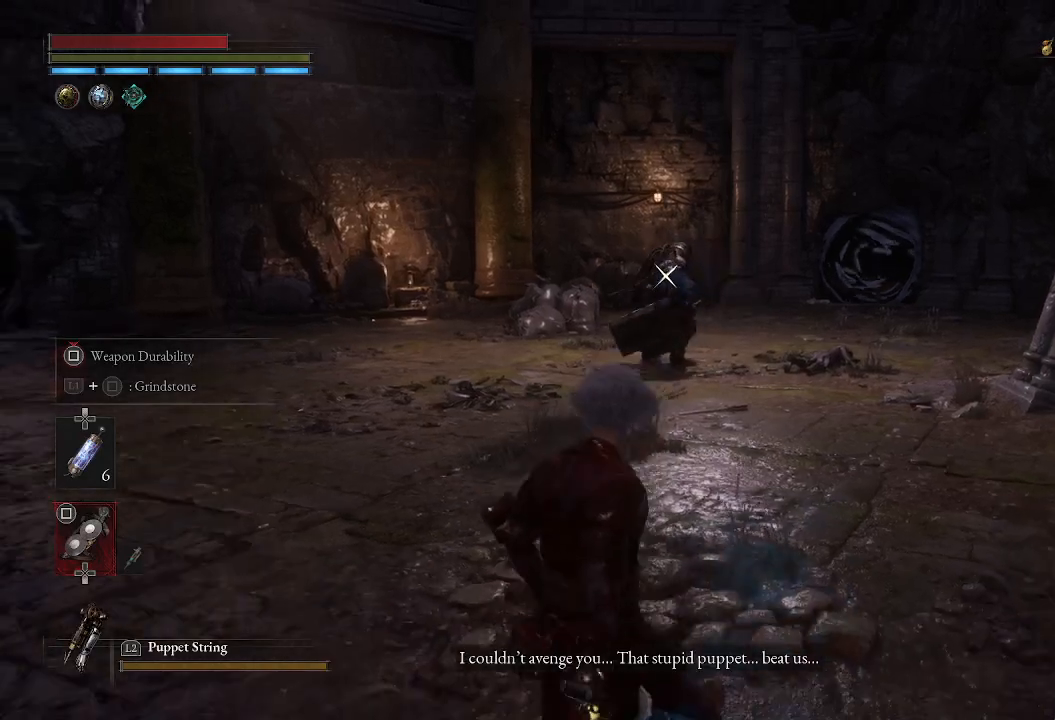
{"buttons": [], "left_stick": "center", "right_stick": "center", "events": [[150, "left_stick", "center"]]}
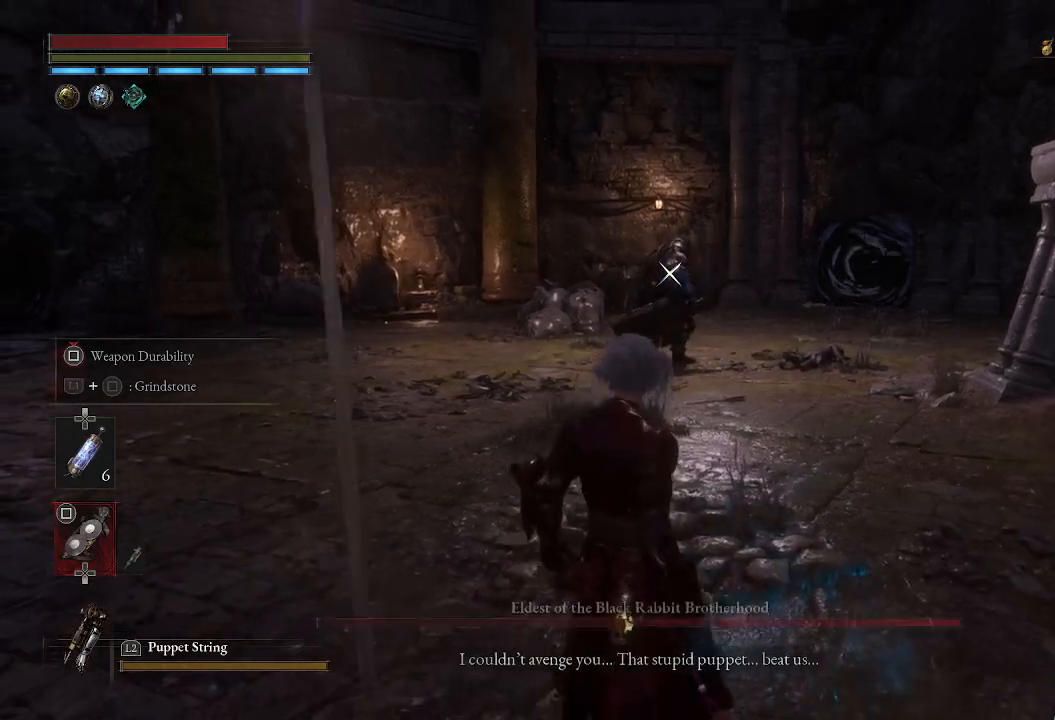
{"buttons": [], "left_stick": "center", "right_stick": "center", "events": []}
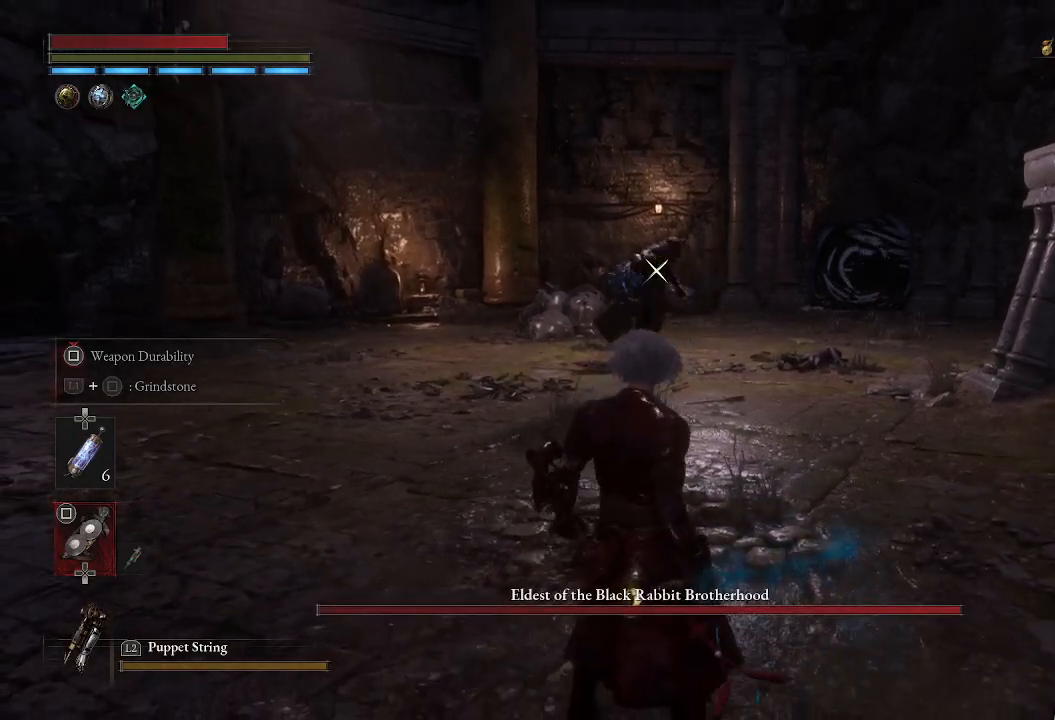
{"buttons": [], "left_stick": "up-left", "right_stick": "center", "events": [[483, "left_stick", "up-left"]]}
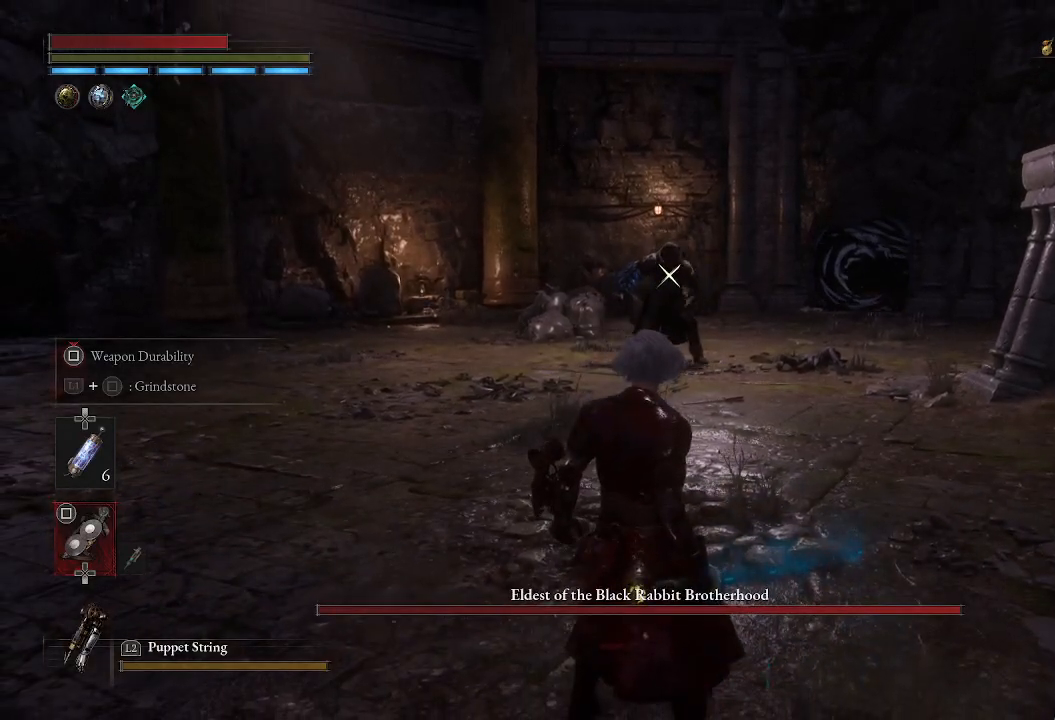
{"buttons": [], "left_stick": "up", "right_stick": "center", "events": [[183, "left_stick", "center"], [450, "left_stick", "up"]]}
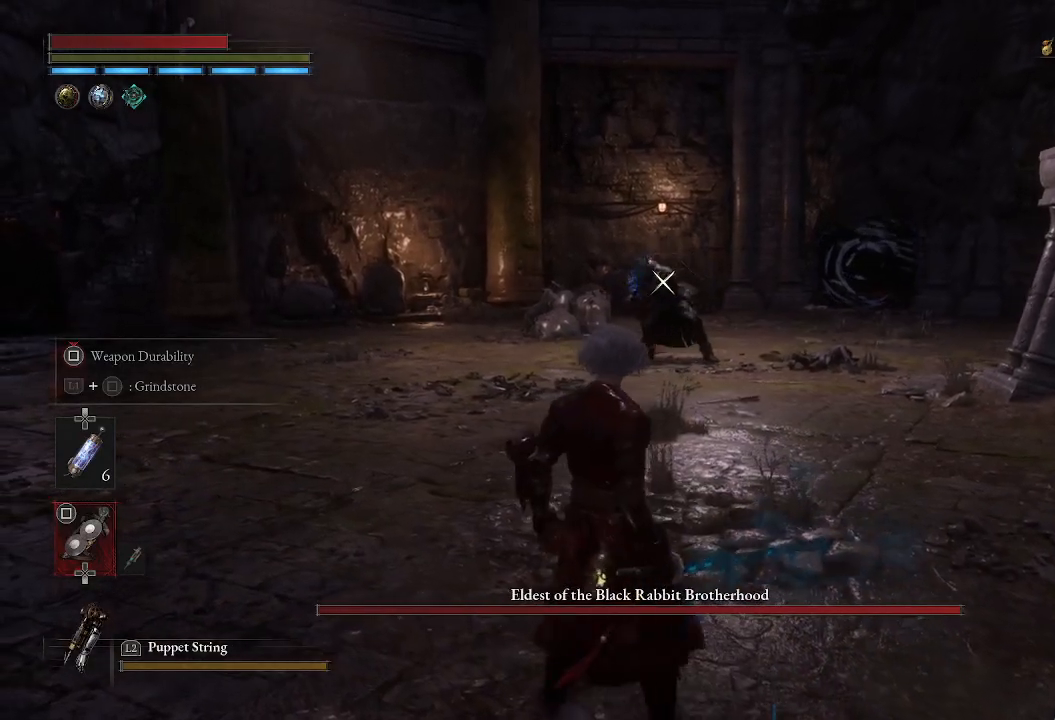
{"buttons": [], "left_stick": "down-right", "right_stick": "center", "events": [[117, "left_stick", "center"], [467, "left_stick", "down-right"]]}
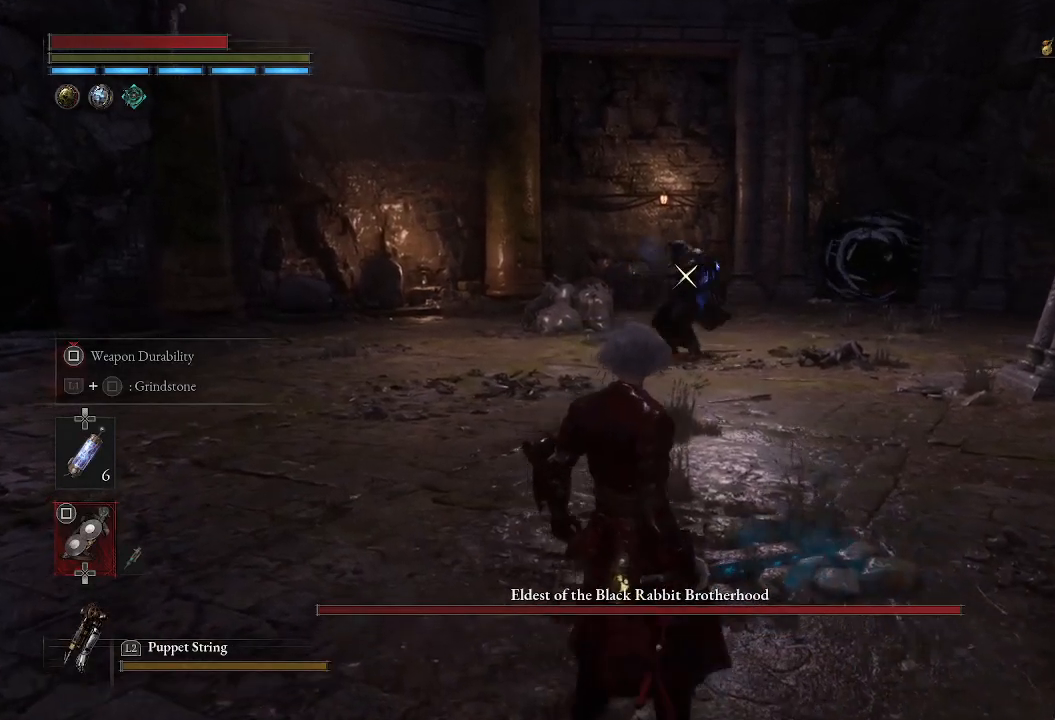
{"buttons": [], "left_stick": "left", "right_stick": "center", "events": [[100, "left_stick", "center"], [417, "left_stick", "left"]]}
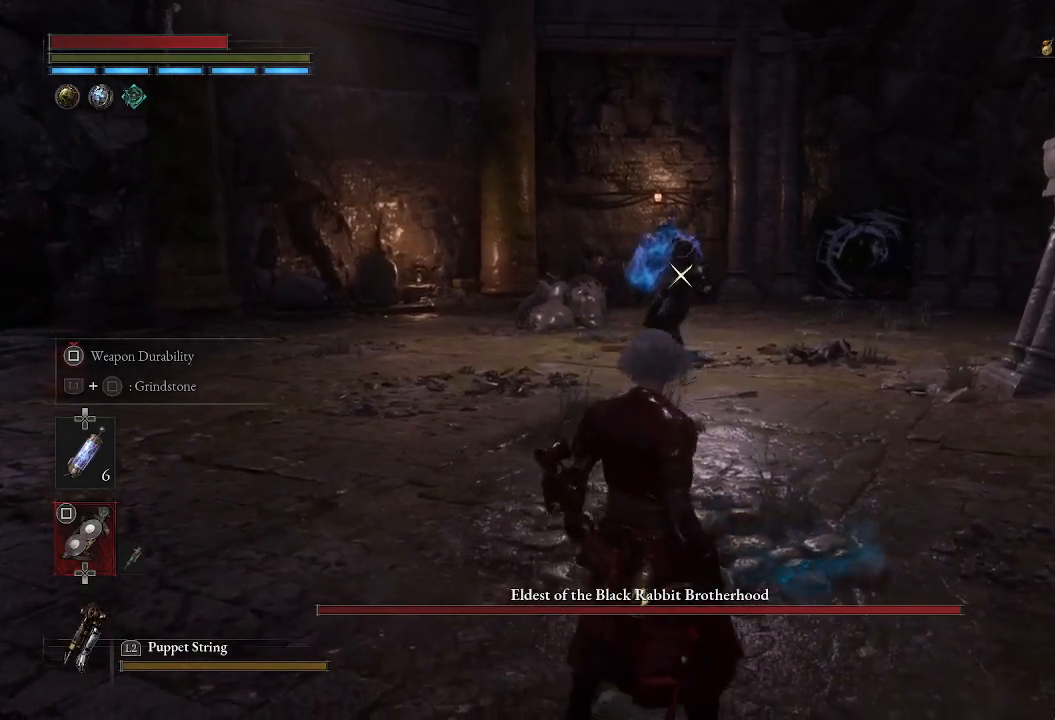
{"buttons": [], "left_stick": "center", "right_stick": "center", "events": [[167, "left_stick", "center"]]}
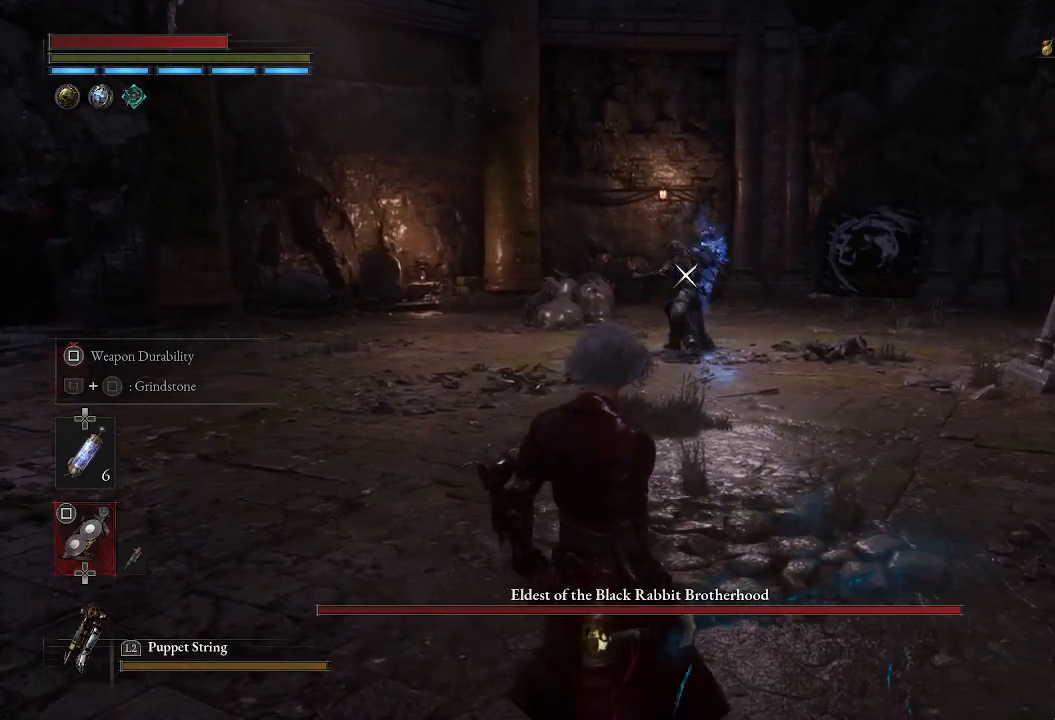
{"buttons": [], "left_stick": "up-left", "right_stick": "center", "events": [[333, "left_stick", "up-left"]]}
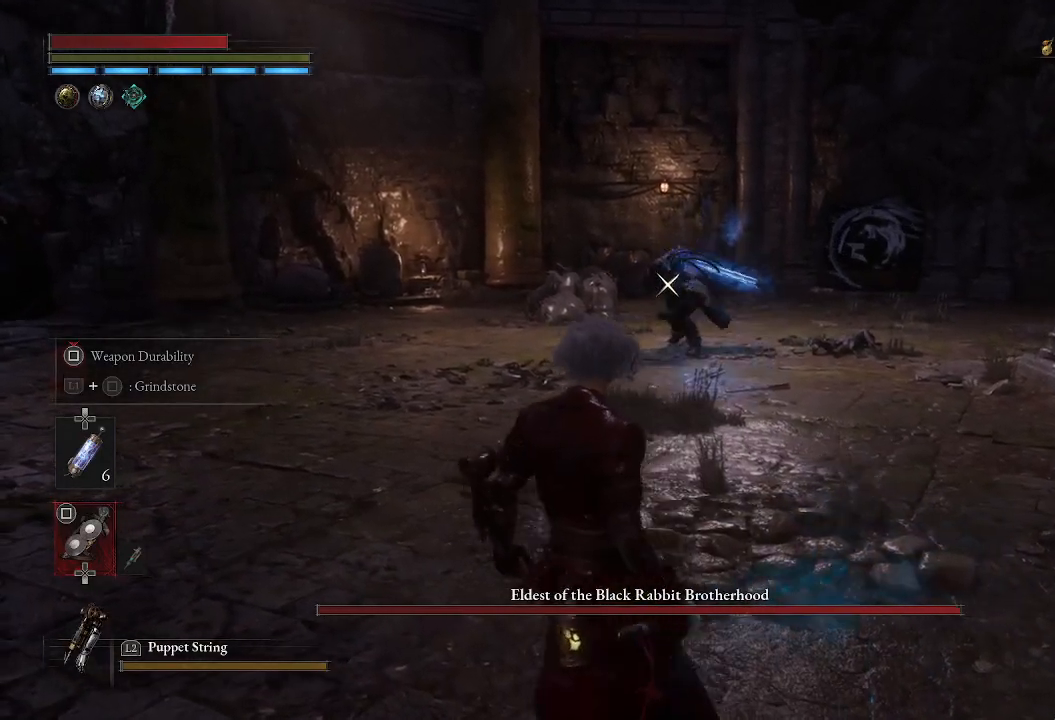
{"buttons": ["CIRCLE"], "left_stick": "up", "right_stick": "center", "events": [[233, "left_stick", "up"], [400, "CIRCLE", "down"]]}
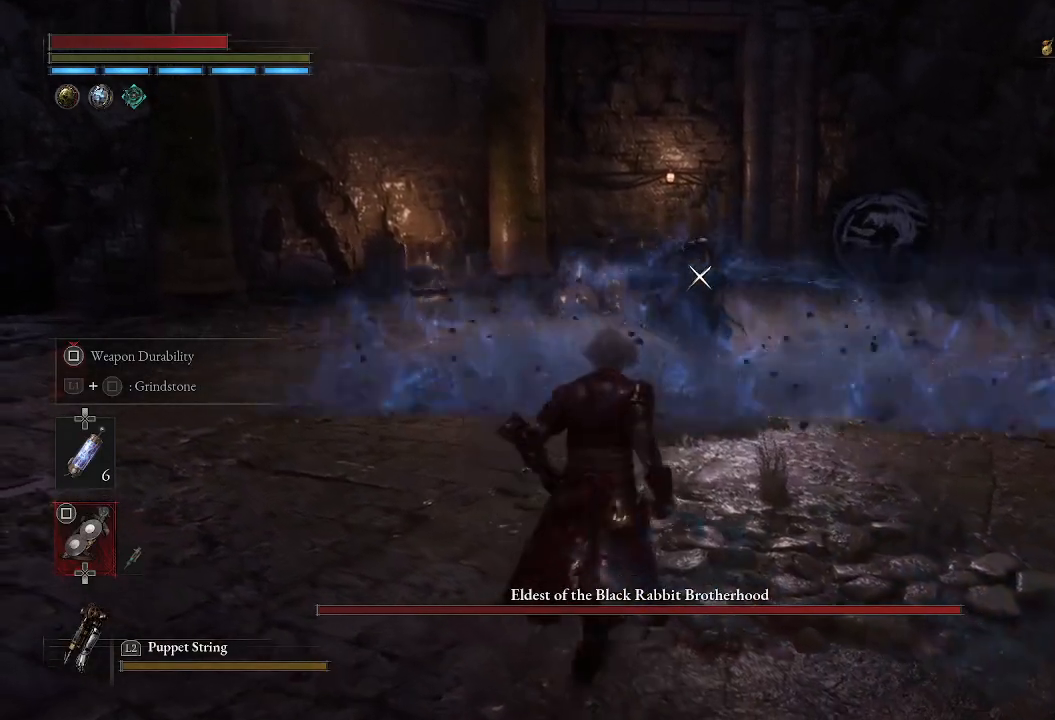
{"buttons": [], "left_stick": "center", "right_stick": "center", "events": [[17, "CIRCLE", "up"], [100, "CIRCLE", "down"], [200, "CIRCLE", "up"], [267, "CIRCLE", "down"], [300, "CIRCLE", "up"], [333, "left_stick", "center"]]}
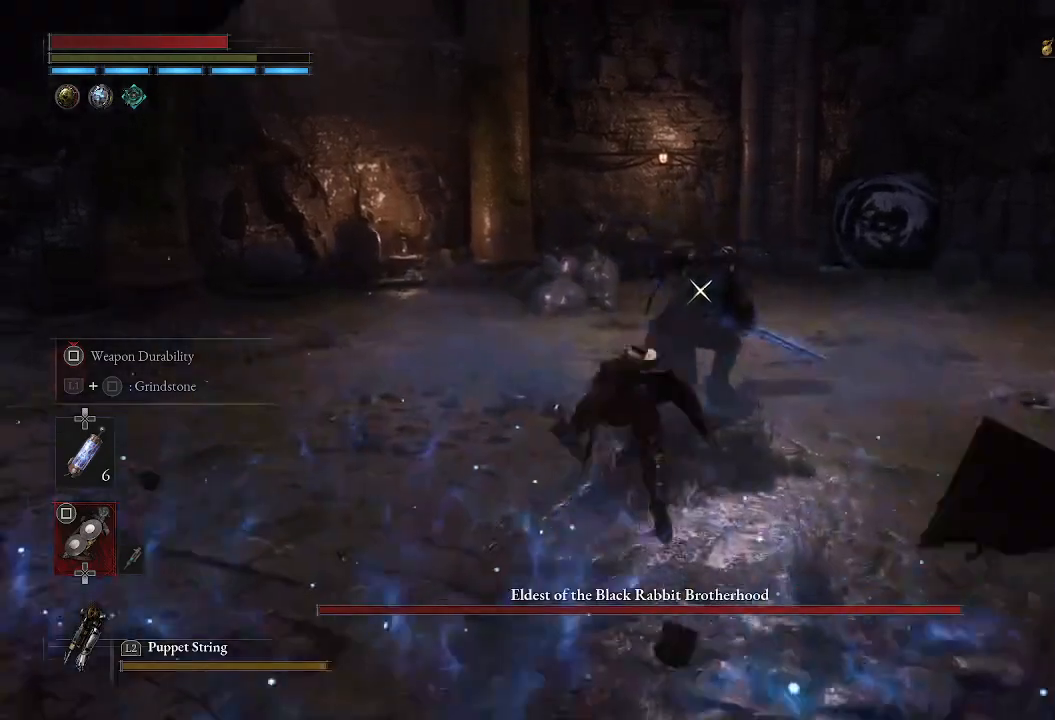
{"buttons": [], "left_stick": "center", "right_stick": "center", "events": []}
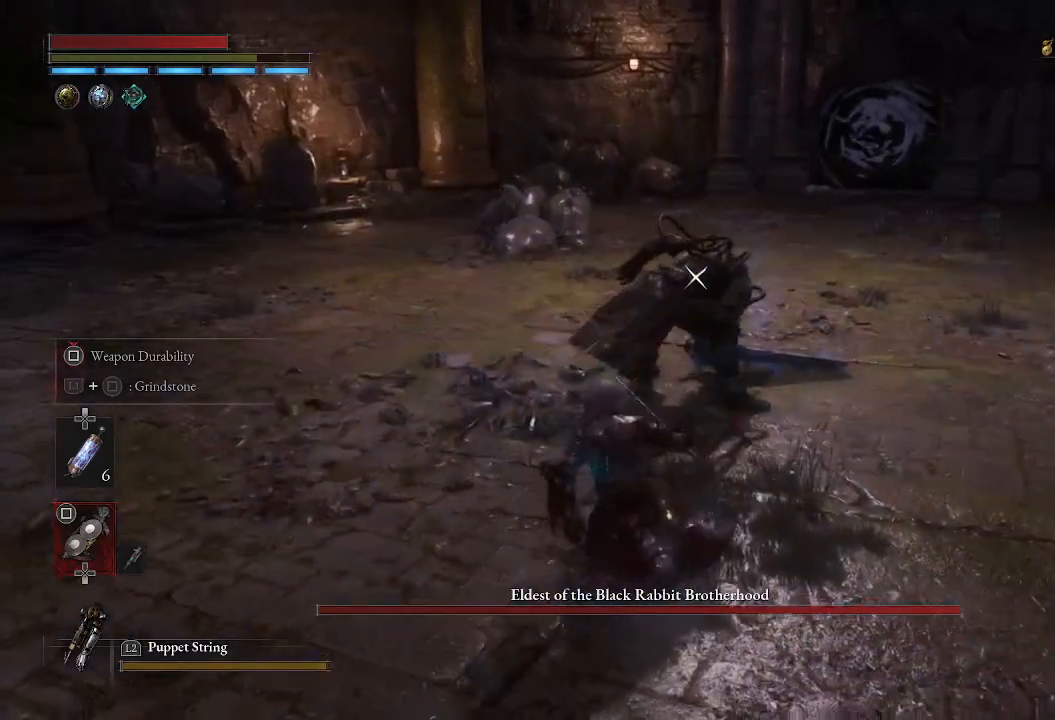
{"buttons": [], "left_stick": "center", "right_stick": "center", "events": [[117, "left_stick", "down-left"], [367, "left_stick", "center"]]}
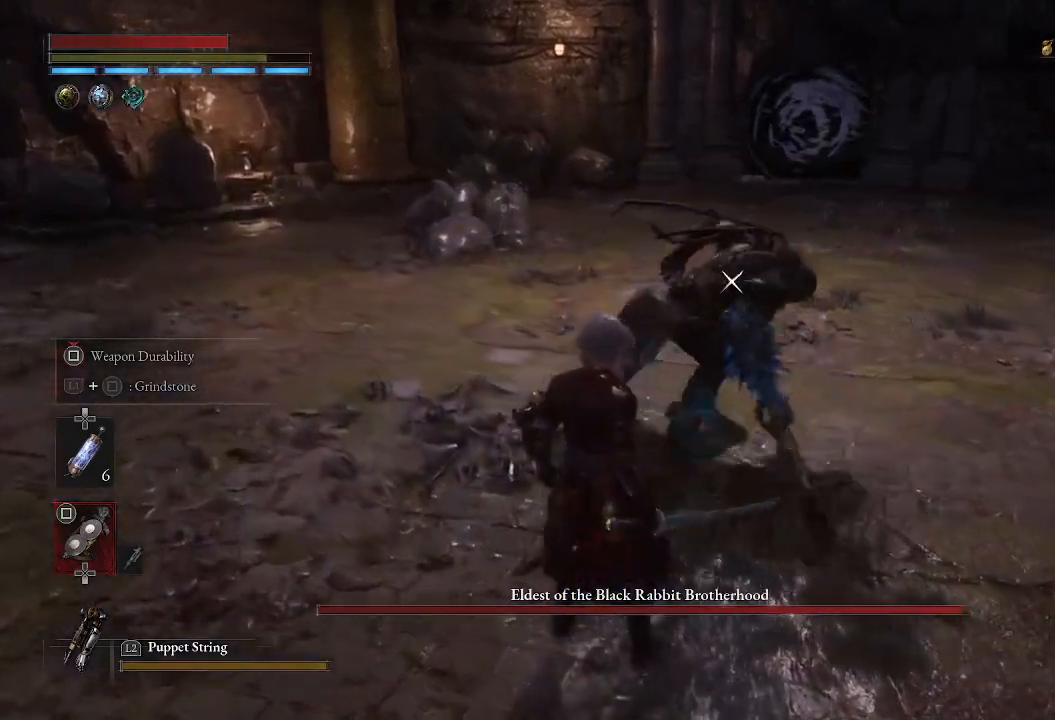
{"buttons": [], "left_stick": "down-left", "right_stick": "center", "events": [[417, "left_stick", "down-left"]]}
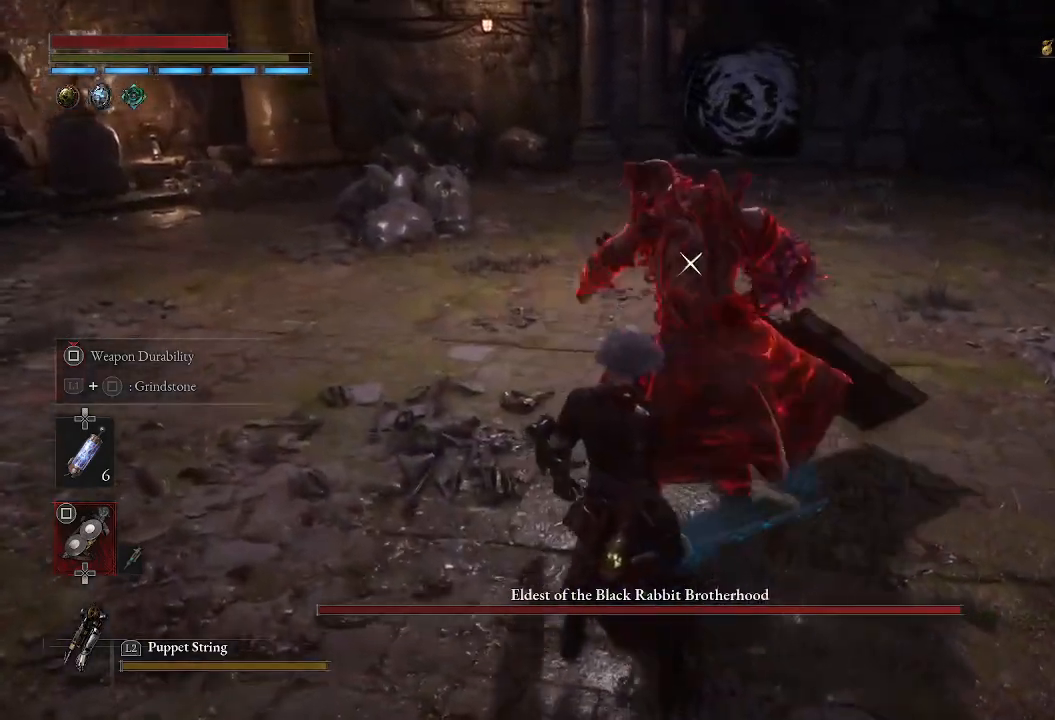
{"buttons": ["R2"], "left_stick": "center", "right_stick": "center", "events": [[133, "R2", "down"], [167, "left_stick", "up"], [367, "left_stick", "center"]]}
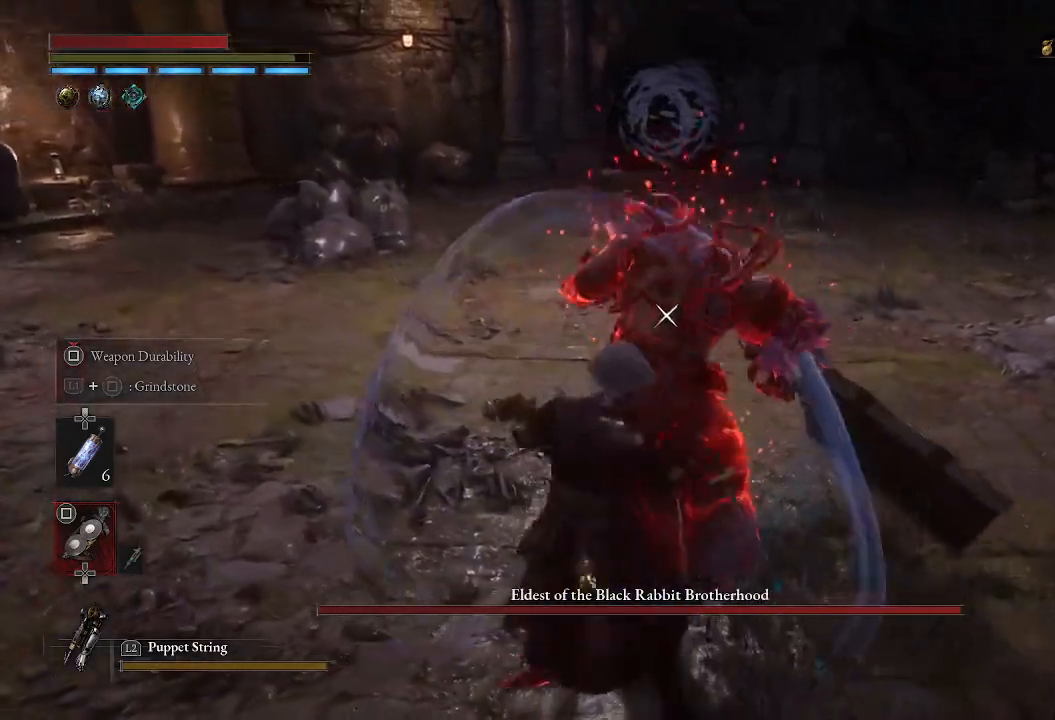
{"buttons": ["R2"], "left_stick": "up-left", "right_stick": "center", "events": [[300, "left_stick", "up"], [500, "left_stick", "up-left"]]}
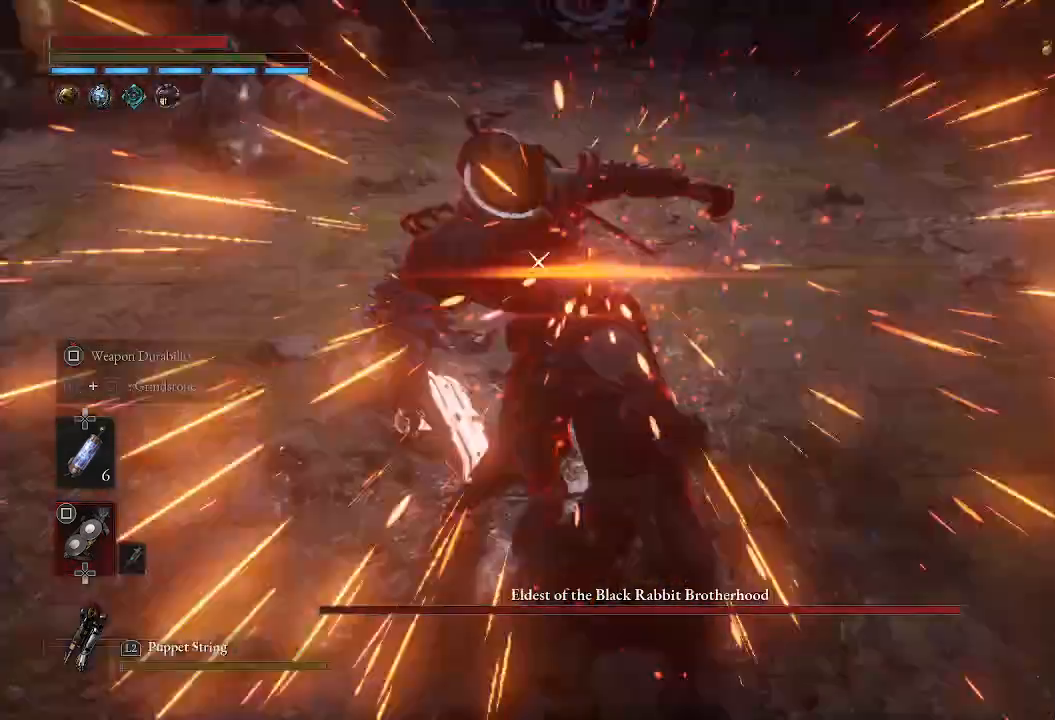
{"buttons": [], "left_stick": "center", "right_stick": "center", "events": [[233, "R2", "up"], [233, "left_stick", "center"]]}
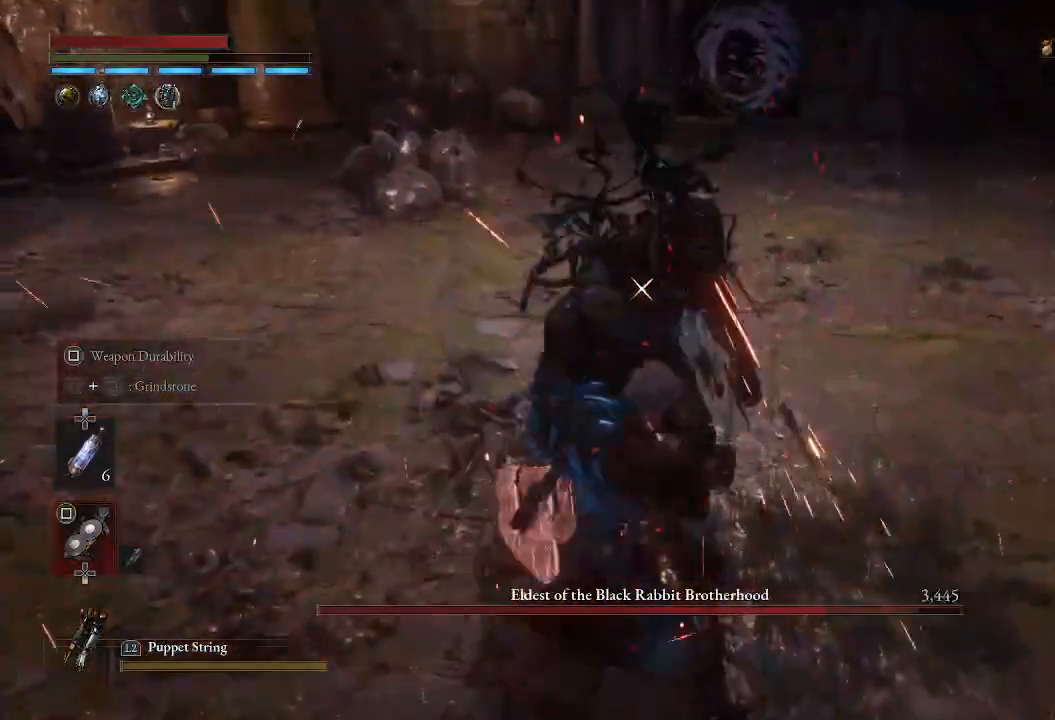
{"buttons": [], "left_stick": "center", "right_stick": "center", "events": [[67, "left_stick", "down-left"], [183, "CIRCLE", "down"], [300, "CIRCLE", "up"], [450, "left_stick", "center"]]}
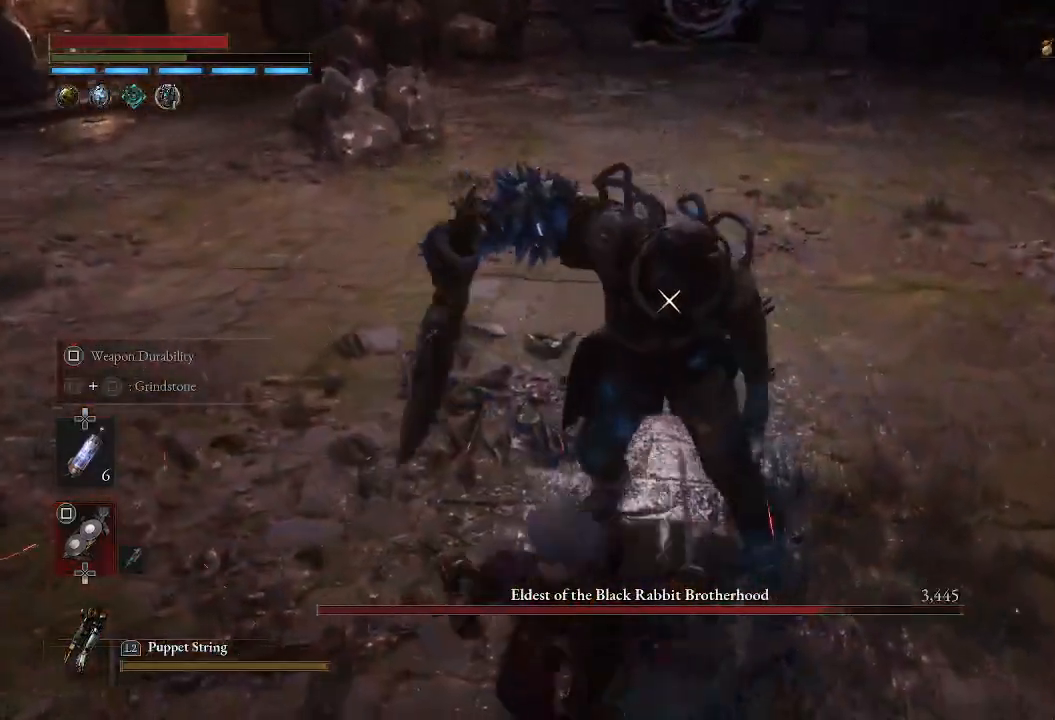
{"buttons": ["CIRCLE"], "left_stick": "left", "right_stick": "center", "events": [[117, "left_stick", "down-left"], [183, "CIRCLE", "down"], [367, "left_stick", "left"]]}
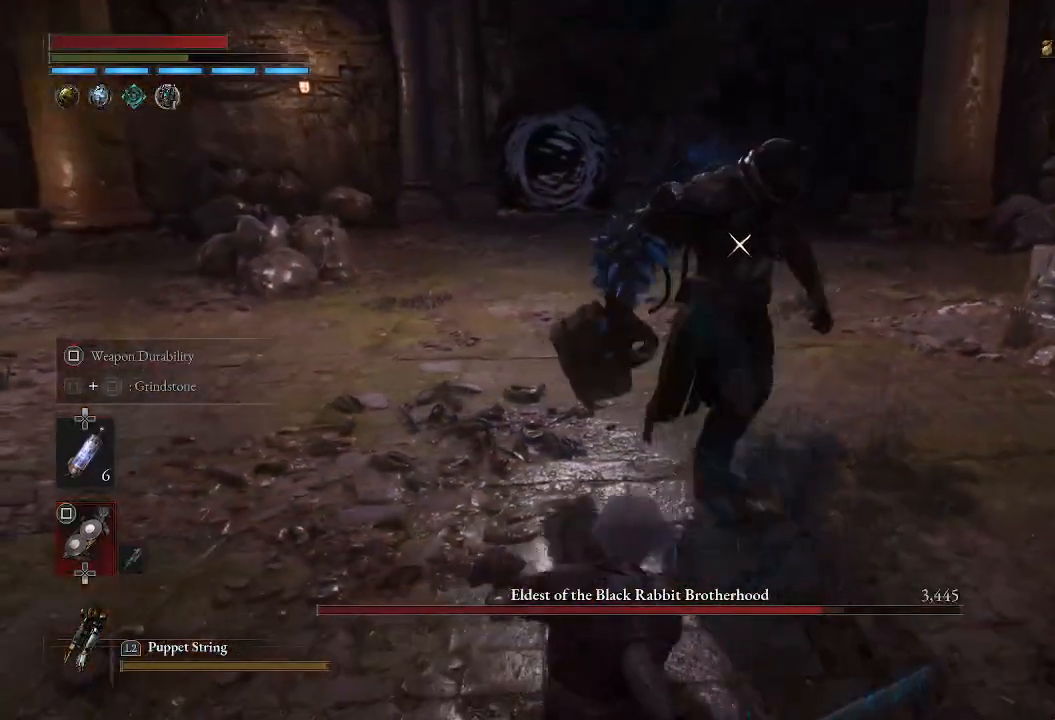
{"buttons": ["CIRCLE"], "left_stick": "left", "right_stick": "center", "events": []}
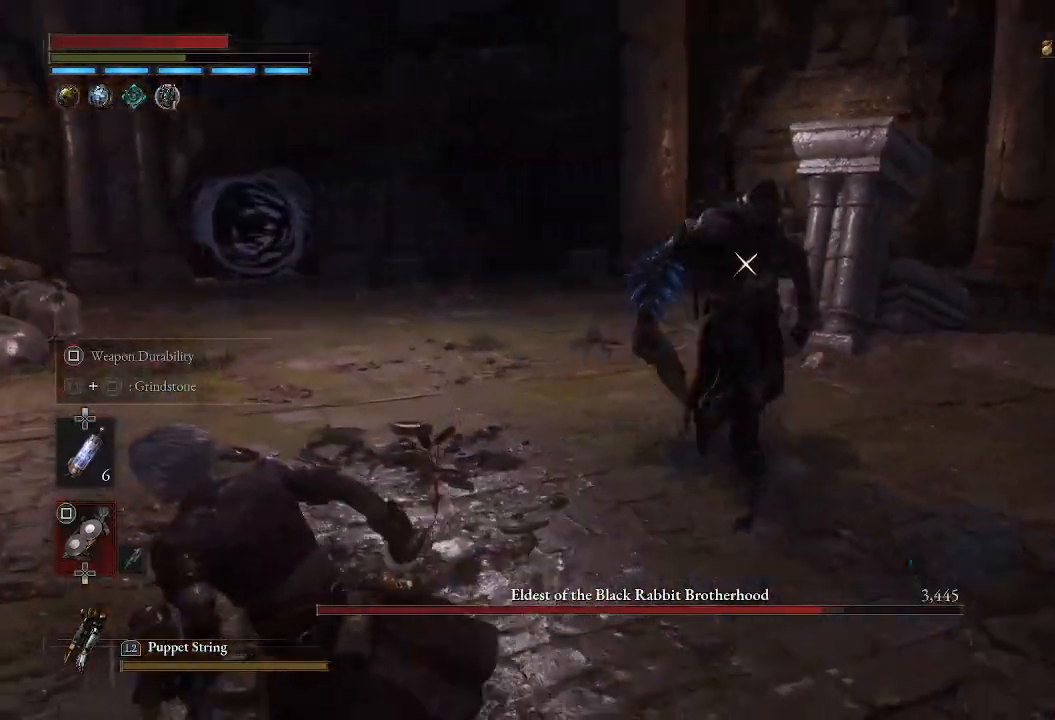
{"buttons": [], "left_stick": "left", "right_stick": "center", "events": [[367, "CIRCLE", "up"]]}
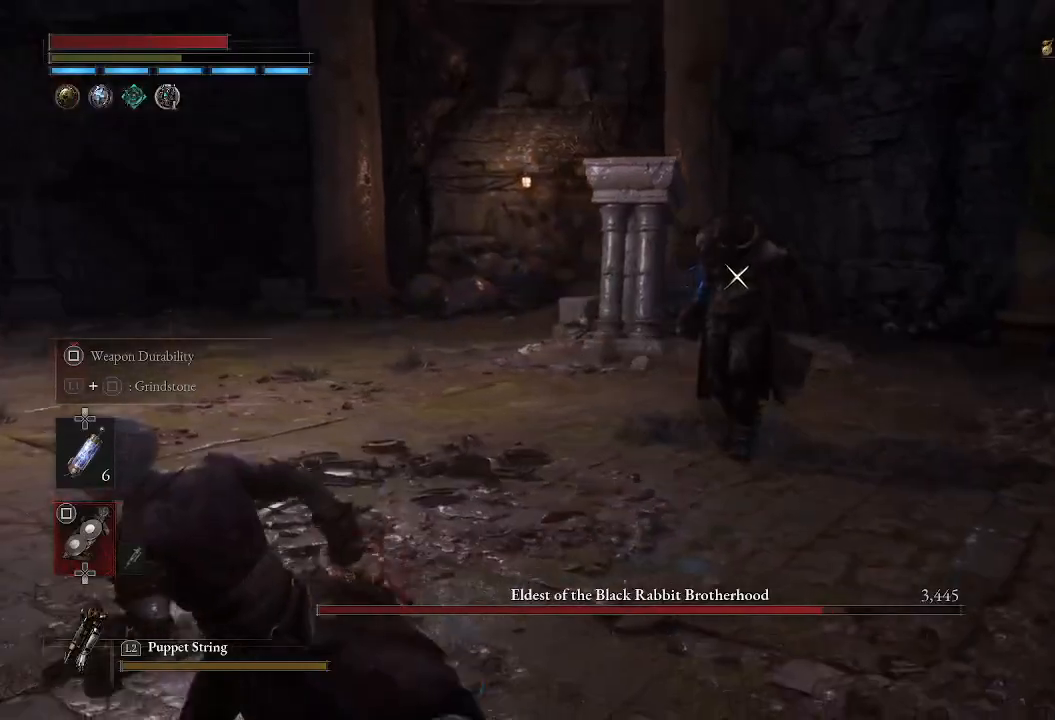
{"buttons": [], "left_stick": "up", "right_stick": "center", "events": [[300, "left_stick", "up"]]}
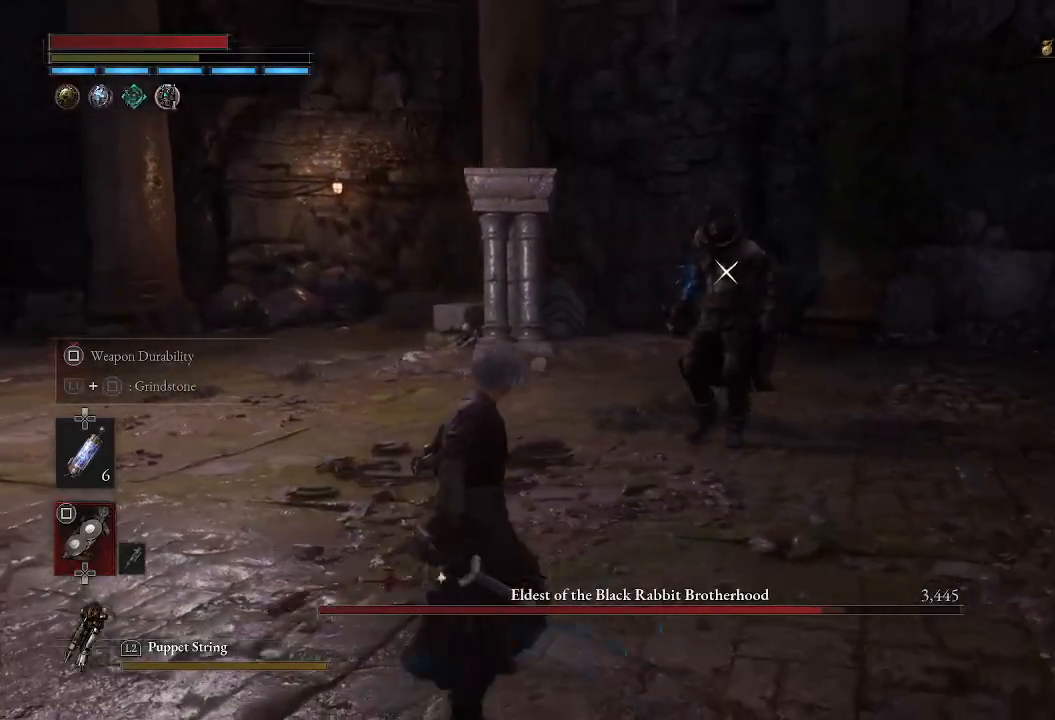
{"buttons": [], "left_stick": "center", "right_stick": "center", "events": [[17, "left_stick", "up-left"], [250, "left_stick", "down-left"], [500, "left_stick", "center"]]}
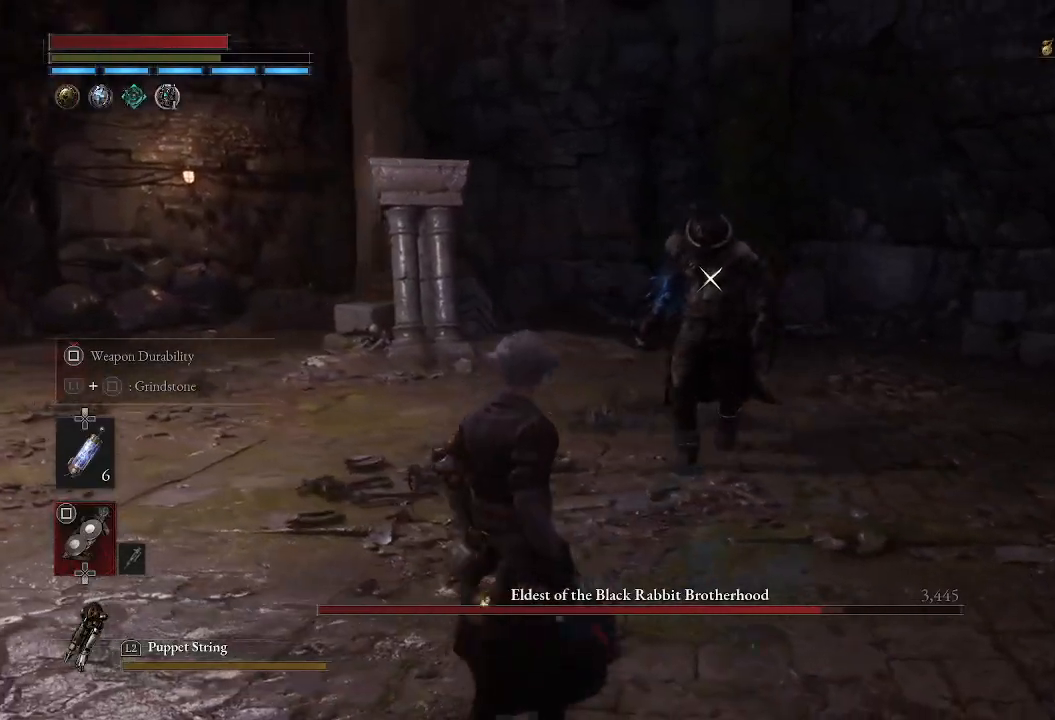
{"buttons": [], "left_stick": "center", "right_stick": "center", "events": [[50, "left_stick", "up"], [250, "left_stick", "center"]]}
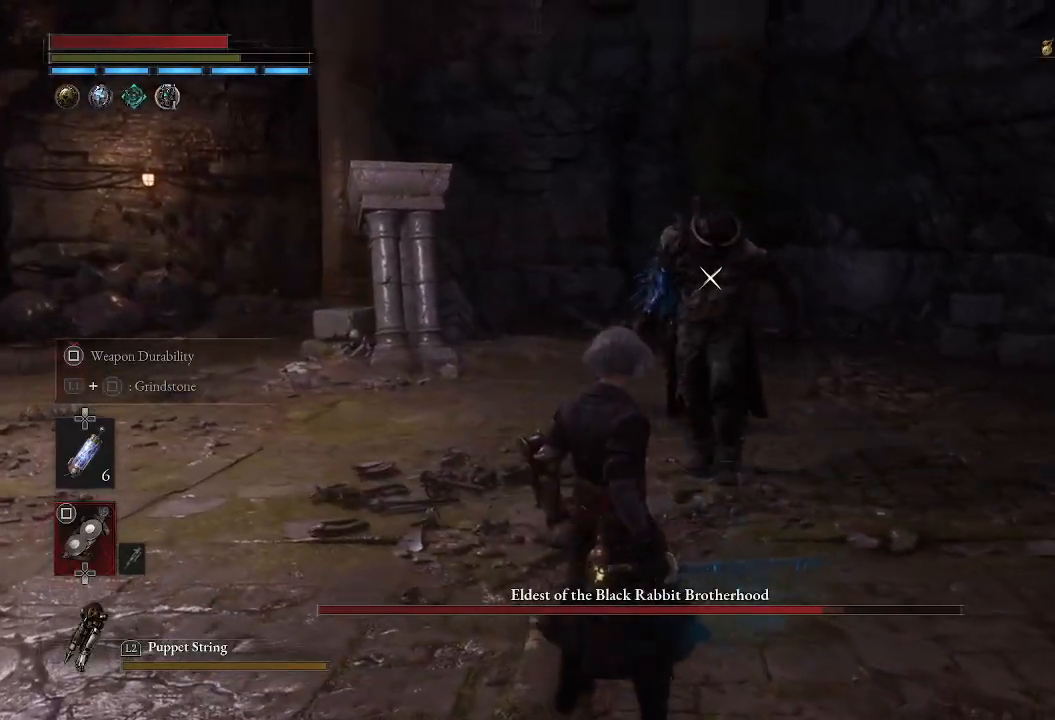
{"buttons": [], "left_stick": "down-left", "right_stick": "center", "events": [[133, "left_stick", "down-left"], [267, "left_stick", "center"], [317, "left_stick", "up"], [433, "left_stick", "down-left"]]}
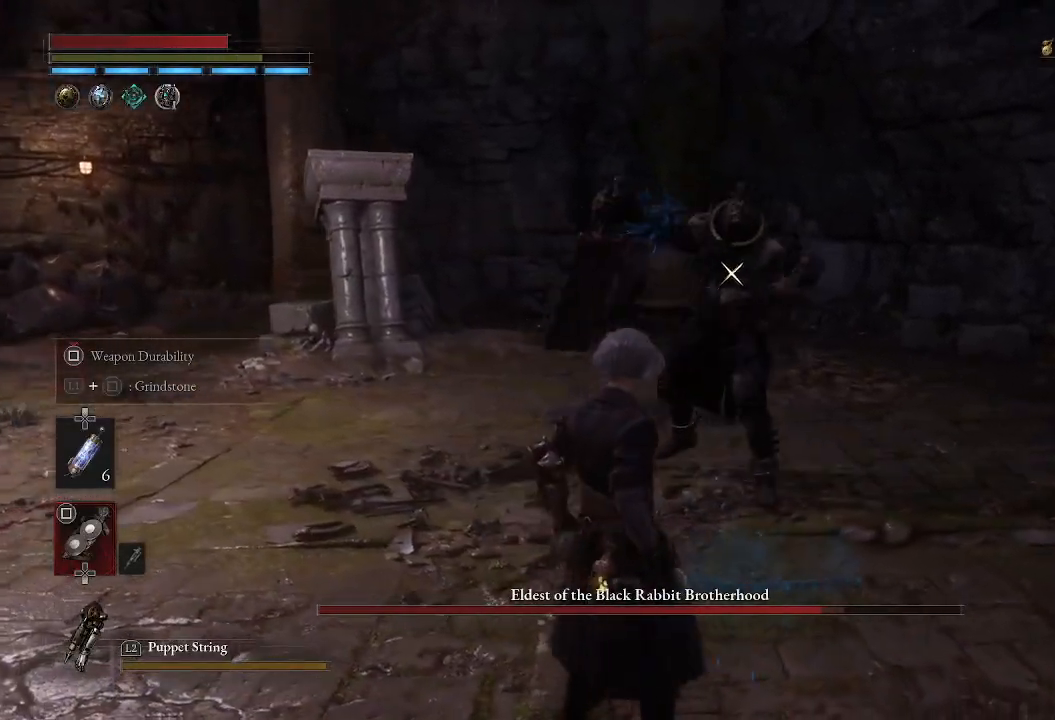
{"buttons": [], "left_stick": "down-left", "right_stick": "center", "events": [[233, "CIRCLE", "down"], [383, "CIRCLE", "up"]]}
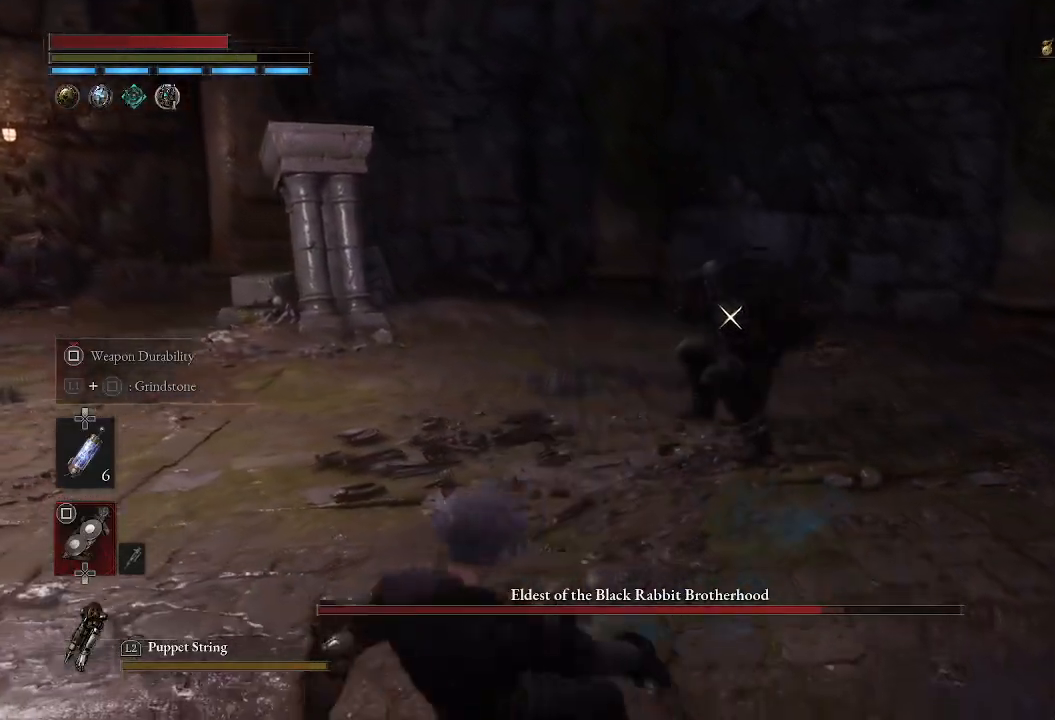
{"buttons": [], "left_stick": "down-left", "right_stick": "center", "events": [[33, "left_stick", "center"], [217, "left_stick", "down-left"]]}
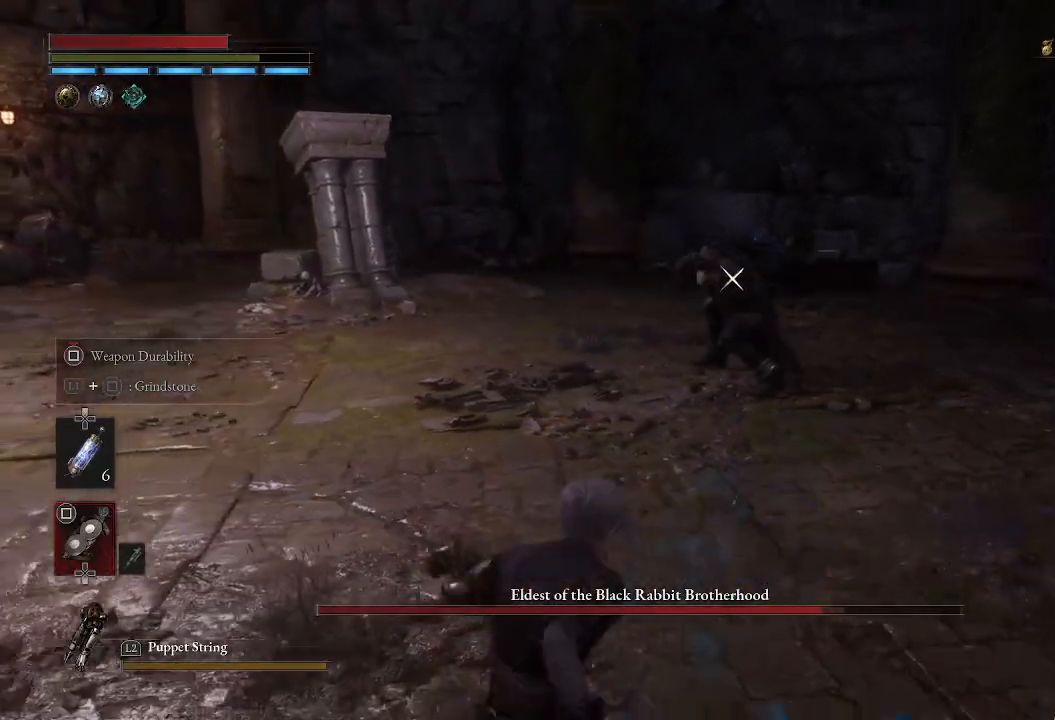
{"buttons": [], "left_stick": "center", "right_stick": "center", "events": [[433, "left_stick", "center"]]}
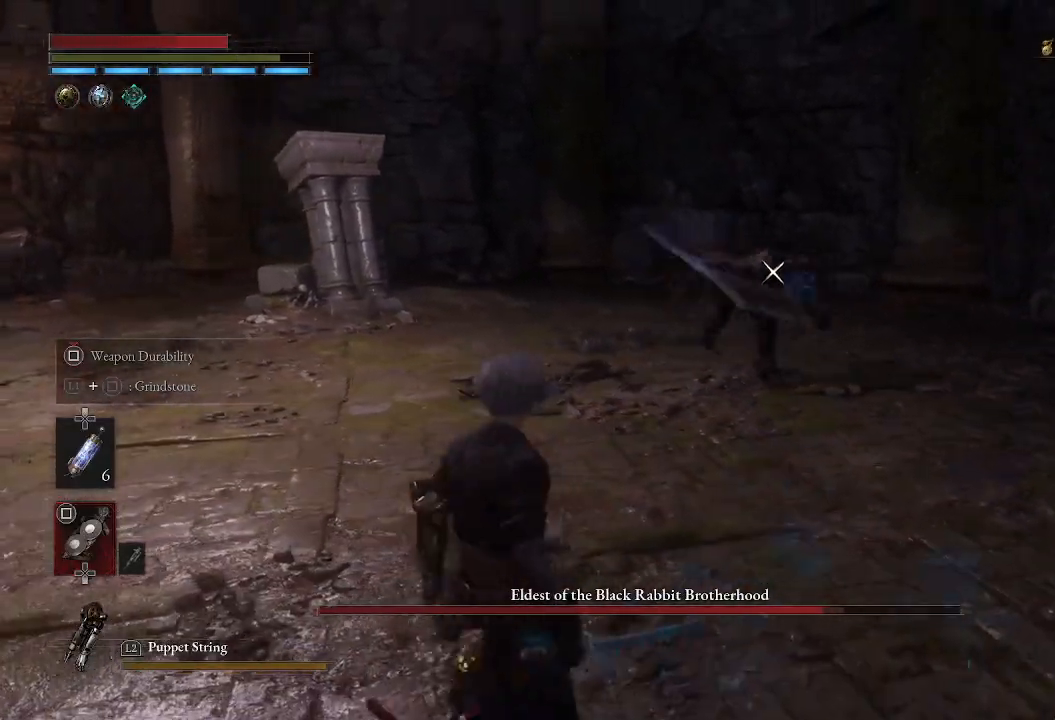
{"buttons": [], "left_stick": "down-left", "right_stick": "center", "events": [[150, "left_stick", "down-left"]]}